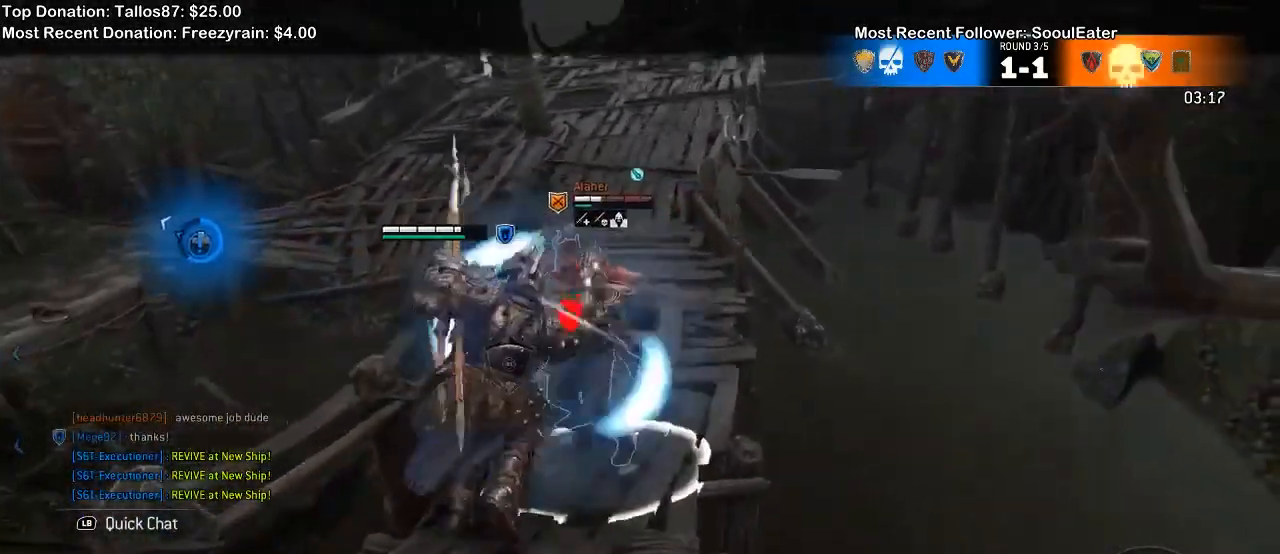
Gameplay with a controller (Xbox layout); each line is a JSON object with the inputs held at the frame after it. "events" lists button and stick changes between this image and that frame as [ms after this image, input, new state], when the widget could be followed in between. Not read: START.
{"buttons": ["L2"], "left_stick": "center", "right_stick": "center", "events": [[167, "X", "up"], [433, "left_stick", "center"]]}
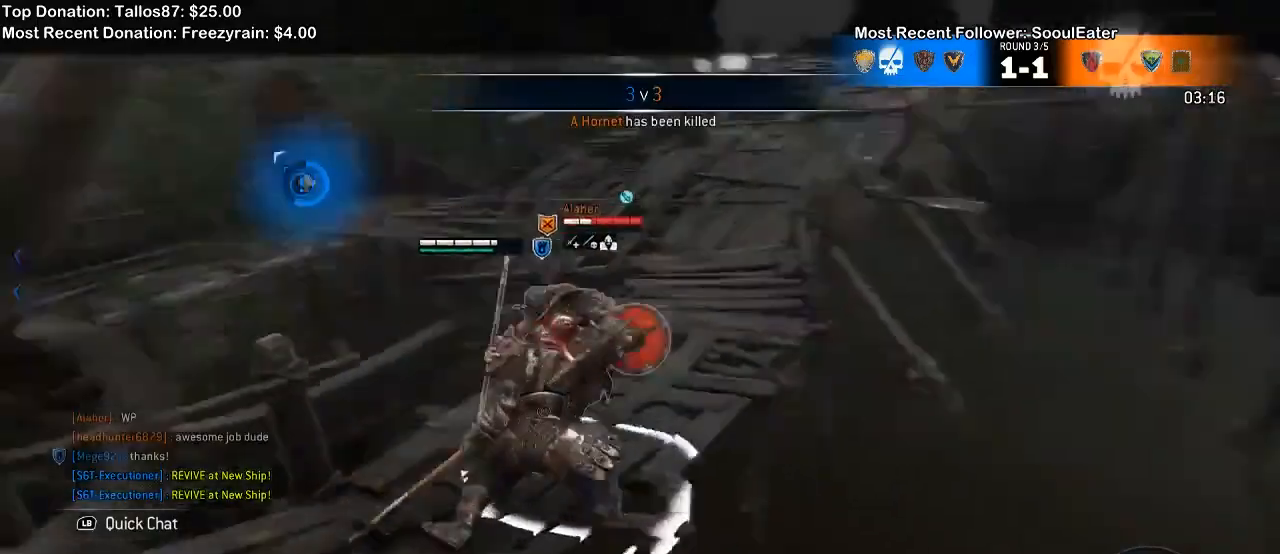
{"buttons": [], "left_stick": "down-left", "right_stick": "left"}
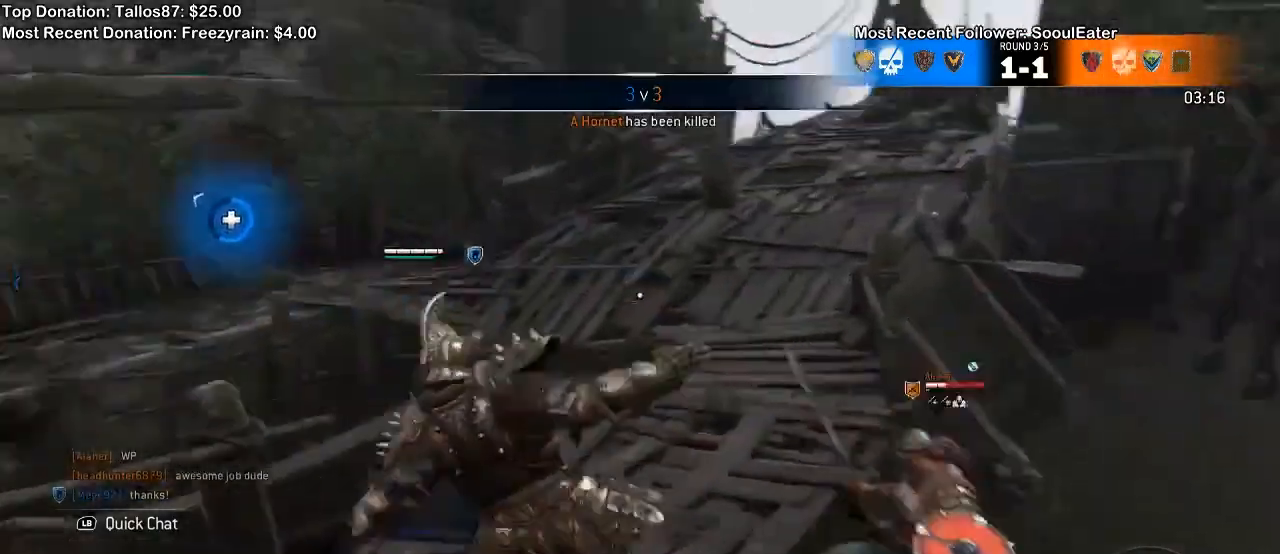
{"buttons": ["L3"], "left_stick": "up-left", "right_stick": "left", "events": [[200, "left_stick", "left"], [367, "left_stick", "up-left"], [467, "L3", "down"]]}
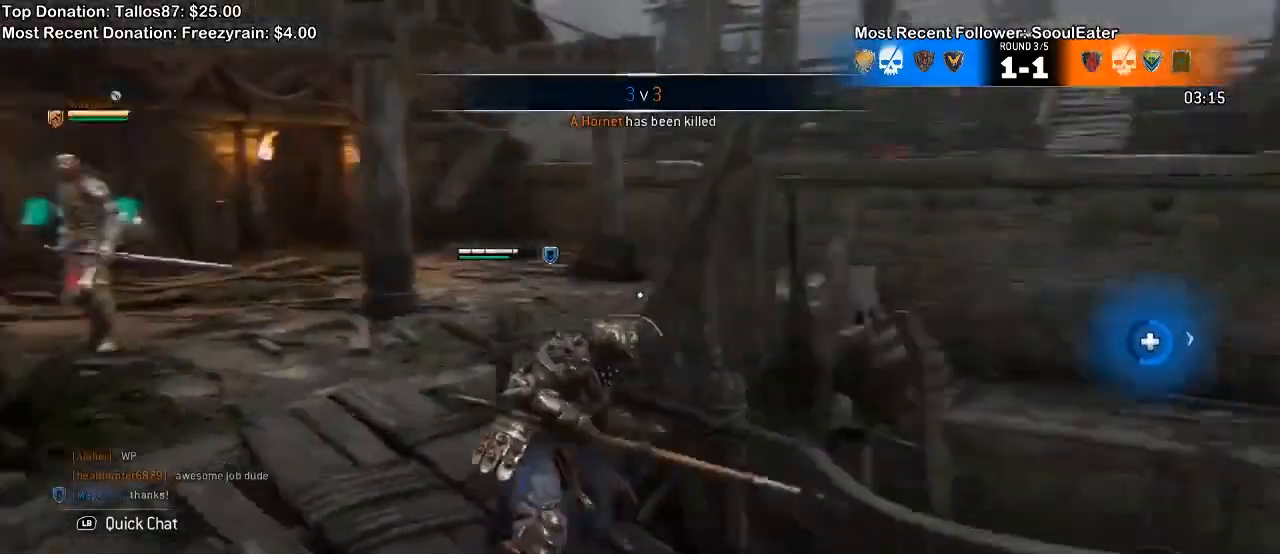
{"buttons": ["L2"], "left_stick": "up-left", "right_stick": "up-left", "events": [[100, "L3", "up"], [167, "right_stick", "center"], [200, "L3", "down"], [267, "L2", "down"], [267, "L3", "up"], [300, "right_stick", "up-left"]]}
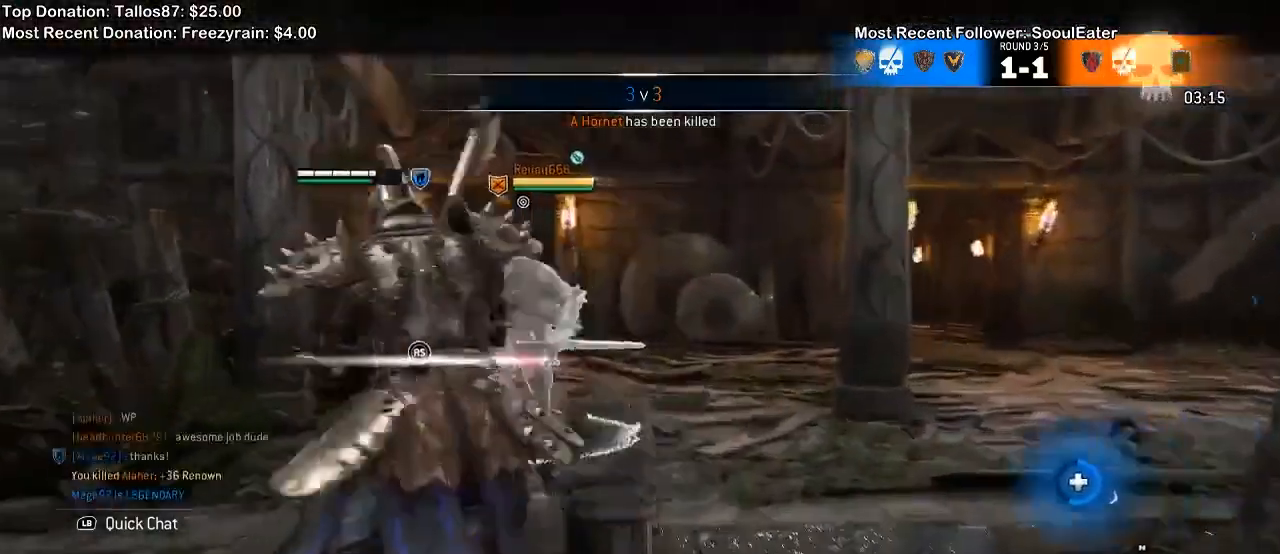
{"buttons": ["L2"], "left_stick": "up-left", "right_stick": "up-left", "events": []}
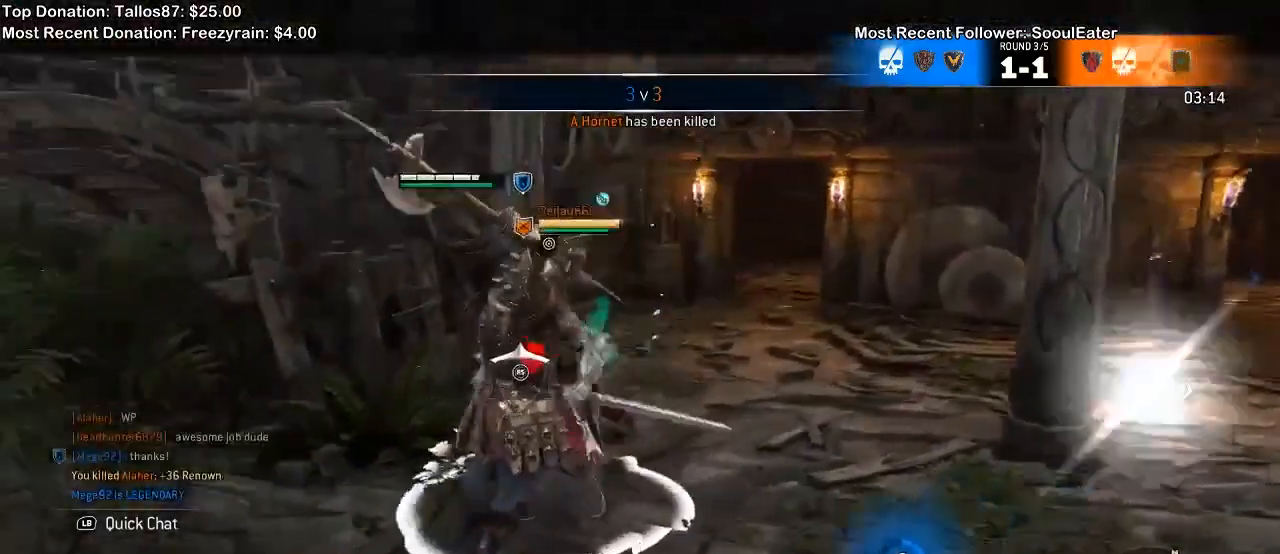
{"buttons": ["X", "L2"], "left_stick": "up-right", "right_stick": "center", "events": [[167, "left_stick", "up"], [233, "right_stick", "center"], [267, "left_stick", "up-right"], [300, "X", "down"]]}
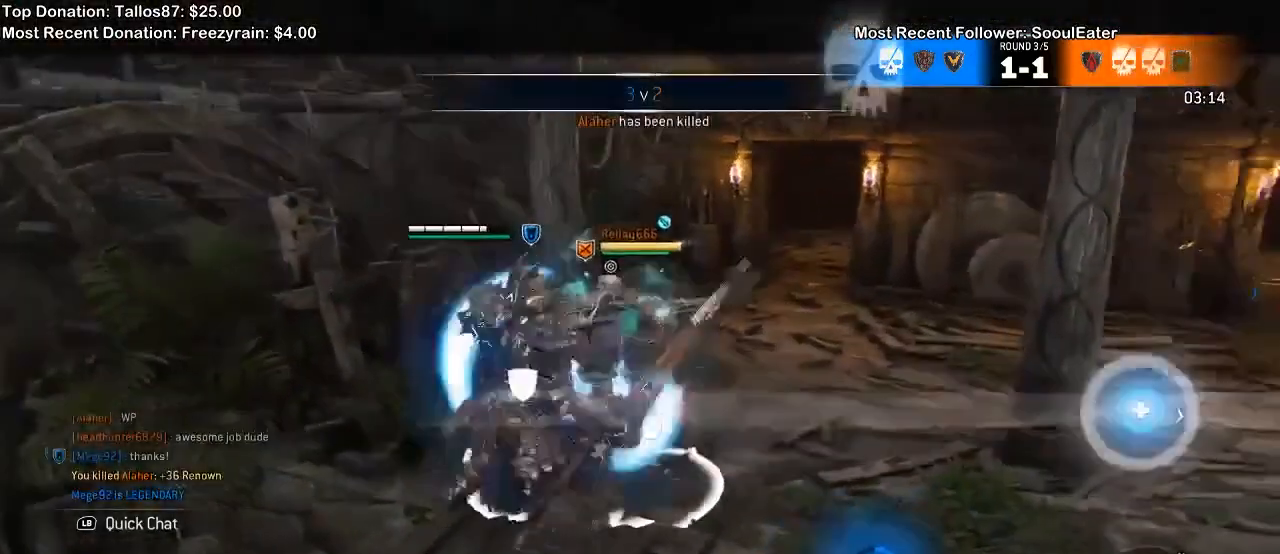
{"buttons": ["L2"], "left_stick": "up-right", "right_stick": "center", "events": [[33, "X", "up"]]}
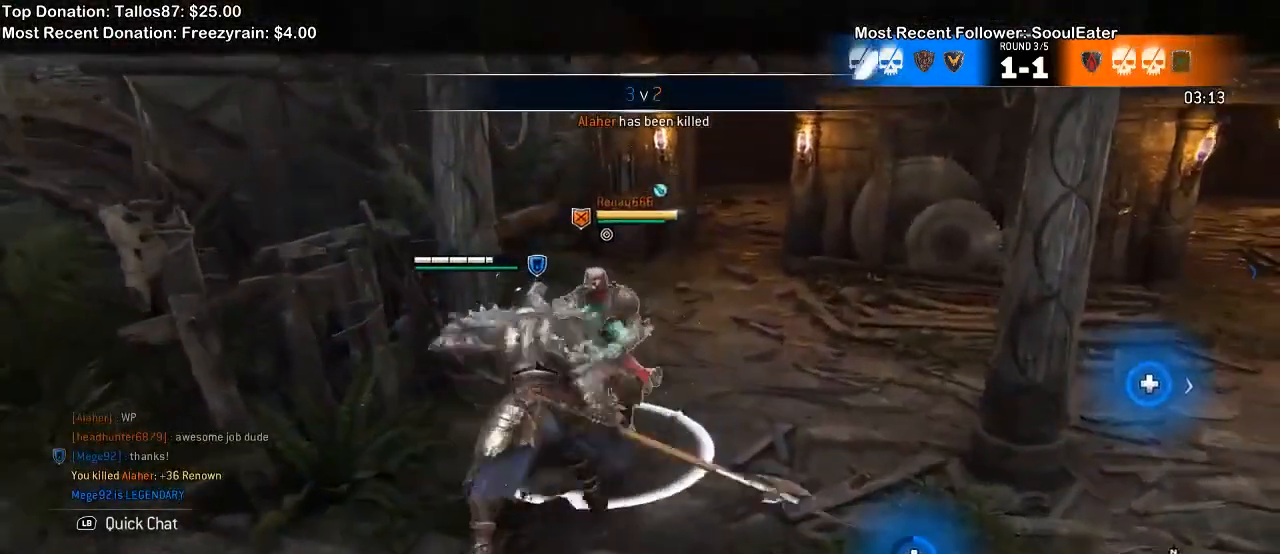
{"buttons": ["L2"], "left_stick": "up-right", "right_stick": "up", "events": [[133, "right_stick", "up"]]}
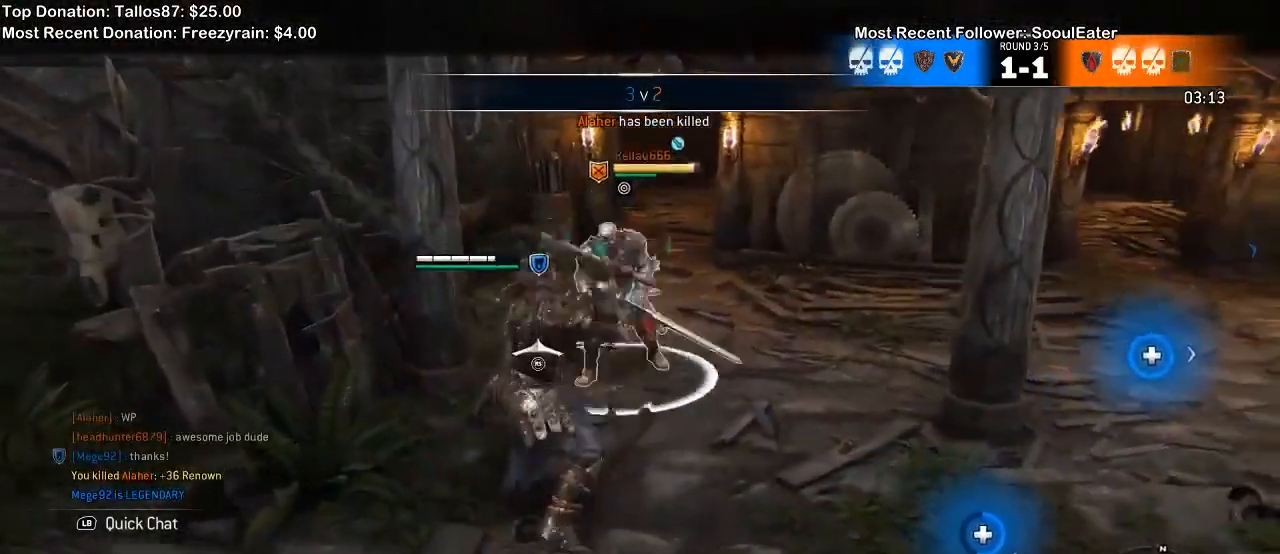
{"buttons": ["L2"], "left_stick": "up-right", "right_stick": "center", "events": [[200, "right_stick", "center"]]}